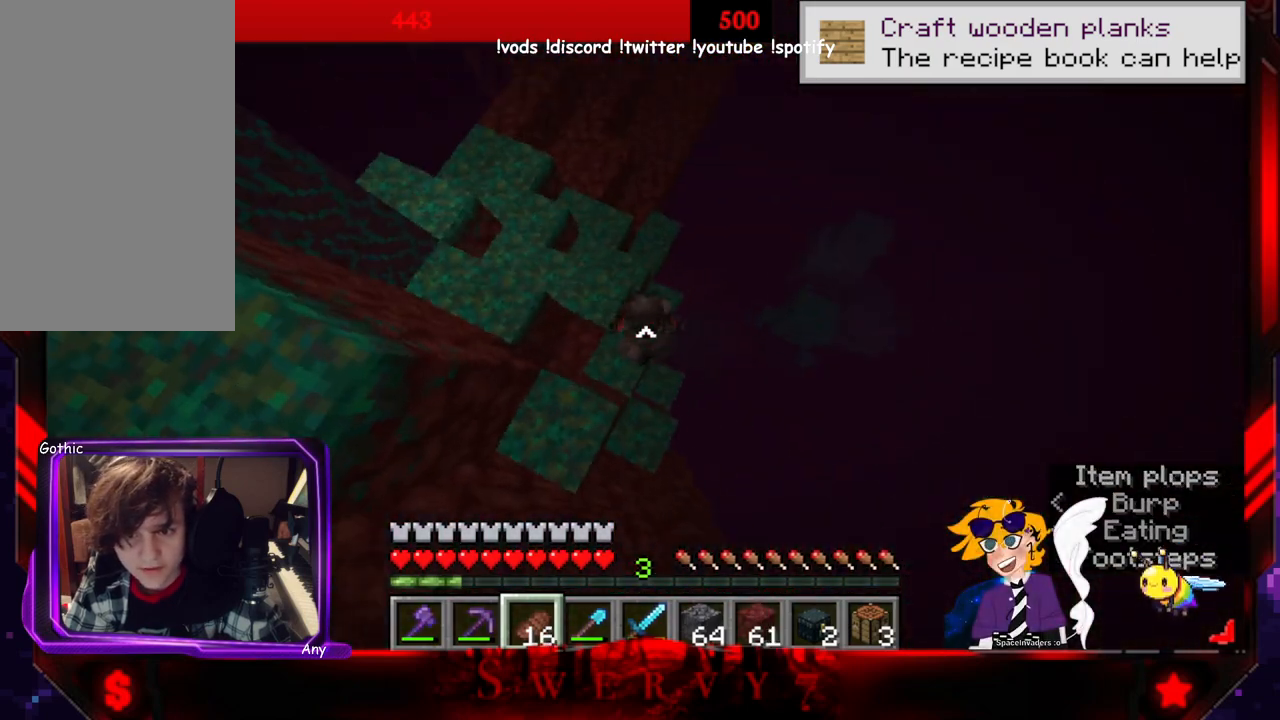
Gameplay with keyboard and mouse; each line is a JSON object with the keys and mouse buttons held at the frame after it. "events" lists presses ("down") and releases ("up") of "a", "d", "s", "space", "w", "mouse_left" and "mouse_right" between this image and that frame as [ms after this image, input, new state], when the widget could be followed in between. "mouse_left", "mouse_right" = the "left", "right" buttons of the "mouse" list. No other keys are recorded. Fast repeated clicks can show as one long hold. Mouse movement is not recorded.
{"keys": ["d"], "mouse": [], "events": [[150, "s", "up"], [416, "d", "down"]]}
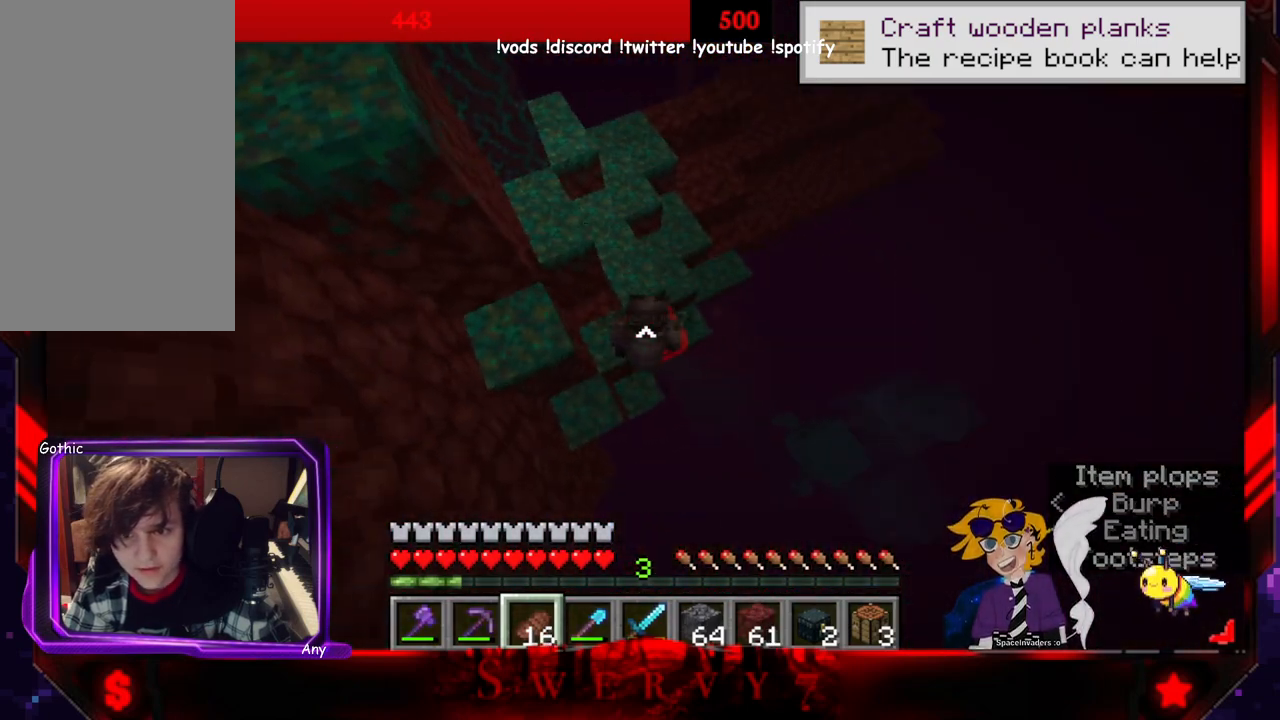
{"keys": ["d"], "mouse": [], "events": []}
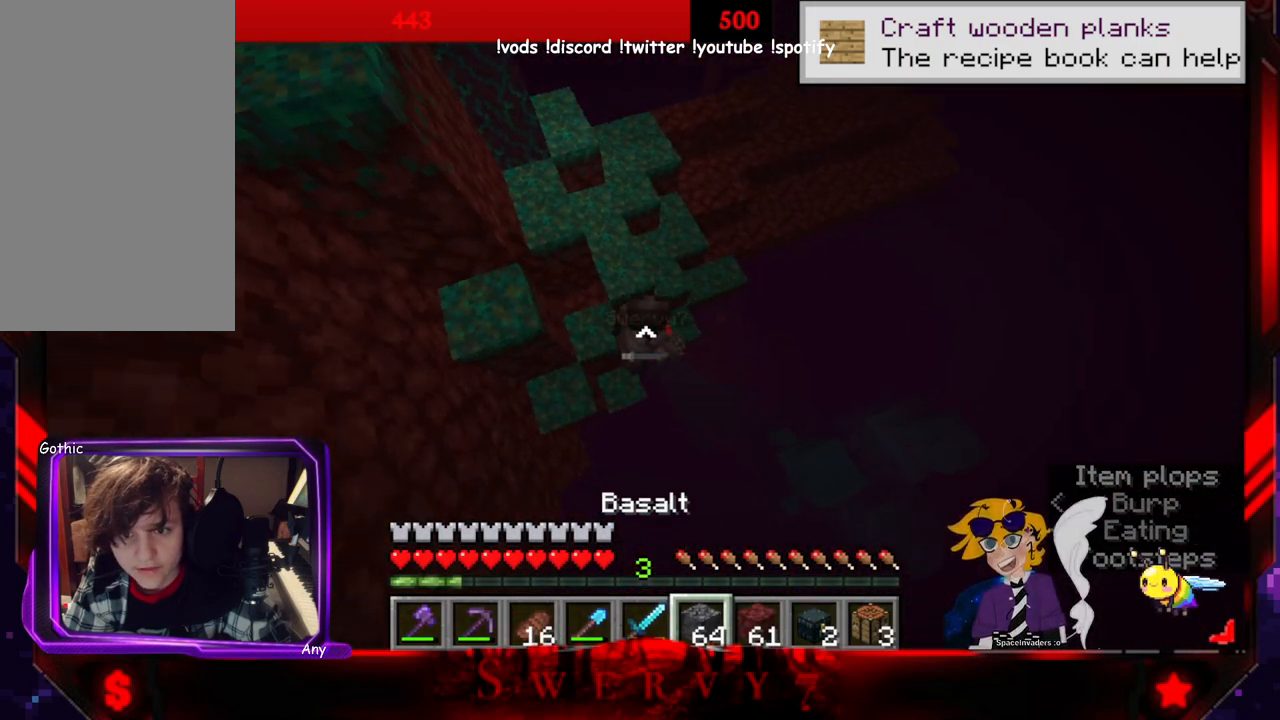
{"keys": ["d", "w"], "mouse": [], "events": [[83, "w", "down"]]}
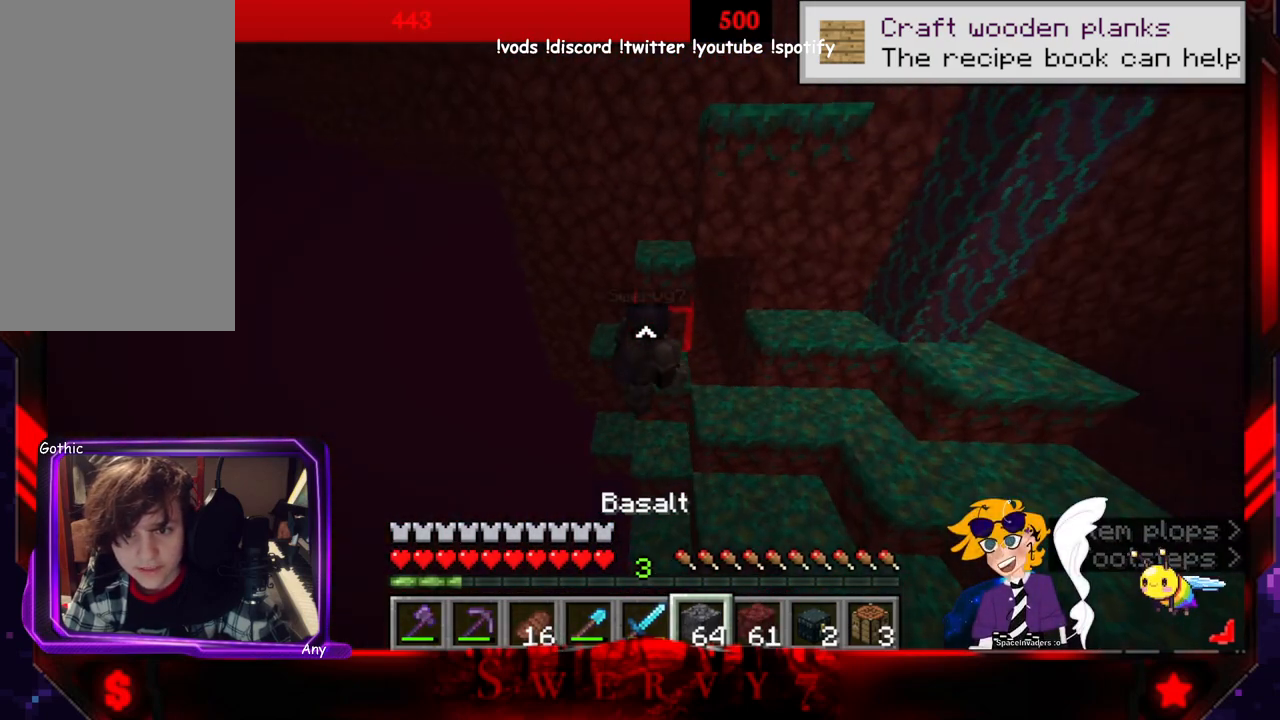
{"keys": ["w"], "mouse": [], "events": [[266, "d", "up"]]}
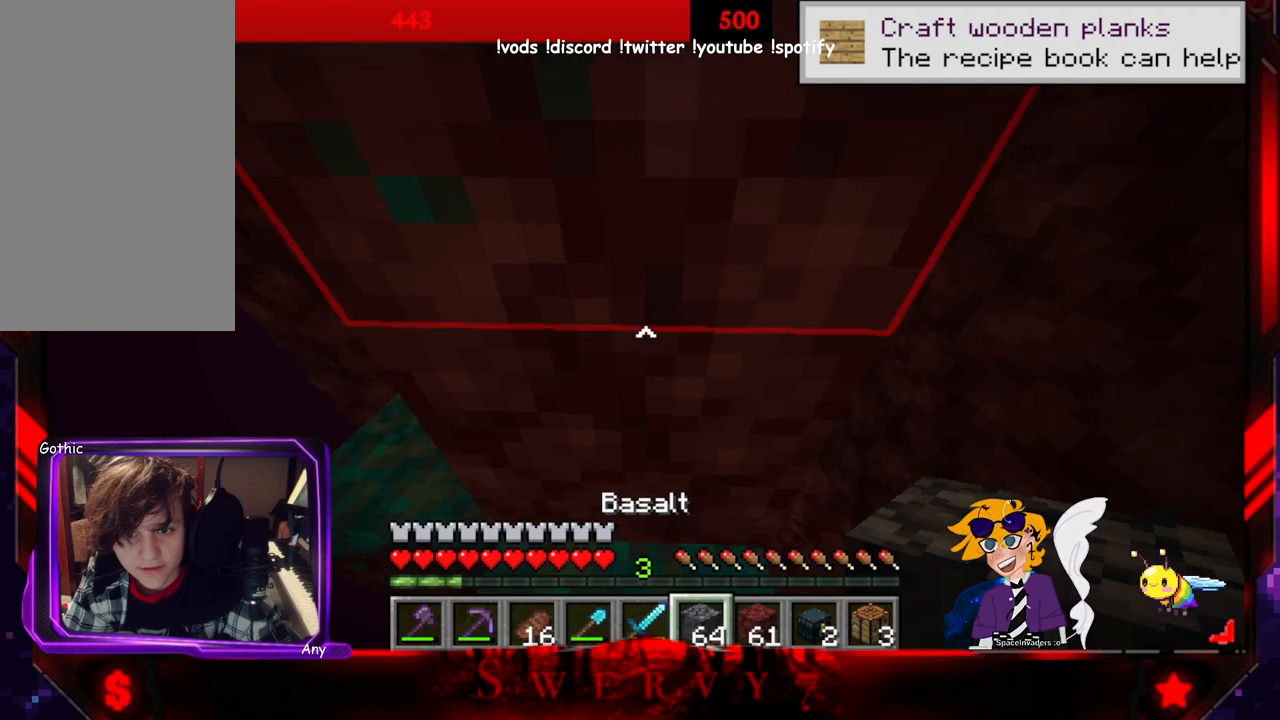
{"keys": ["d", "w"], "mouse": [], "events": [[66, "d", "down"]]}
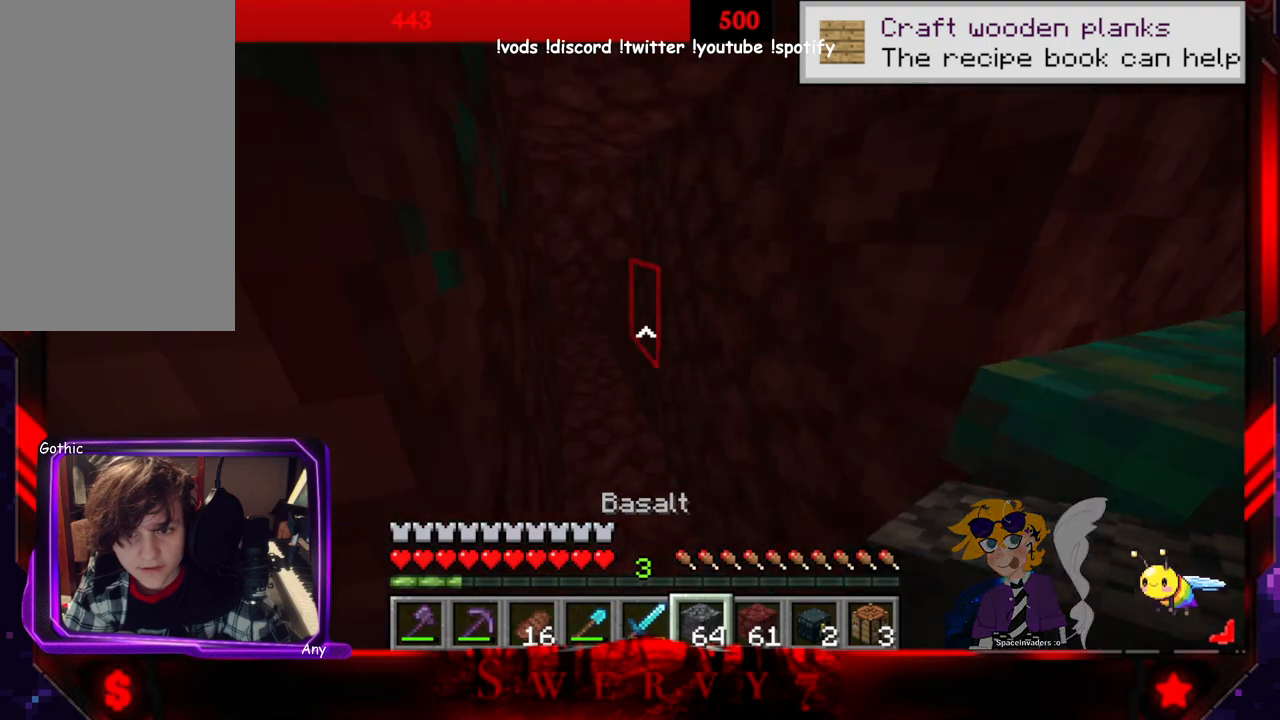
{"keys": ["d", "w"], "mouse": [], "events": []}
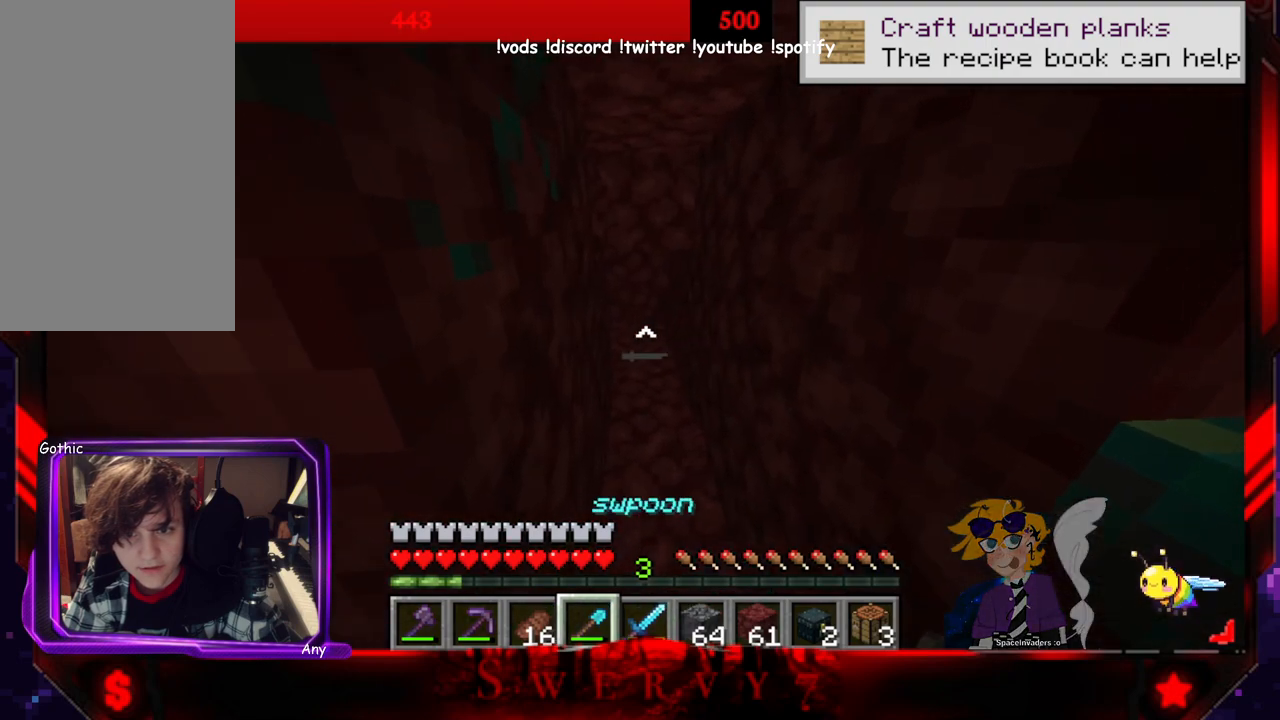
{"keys": ["w"], "mouse": [], "events": [[133, "d", "up"]]}
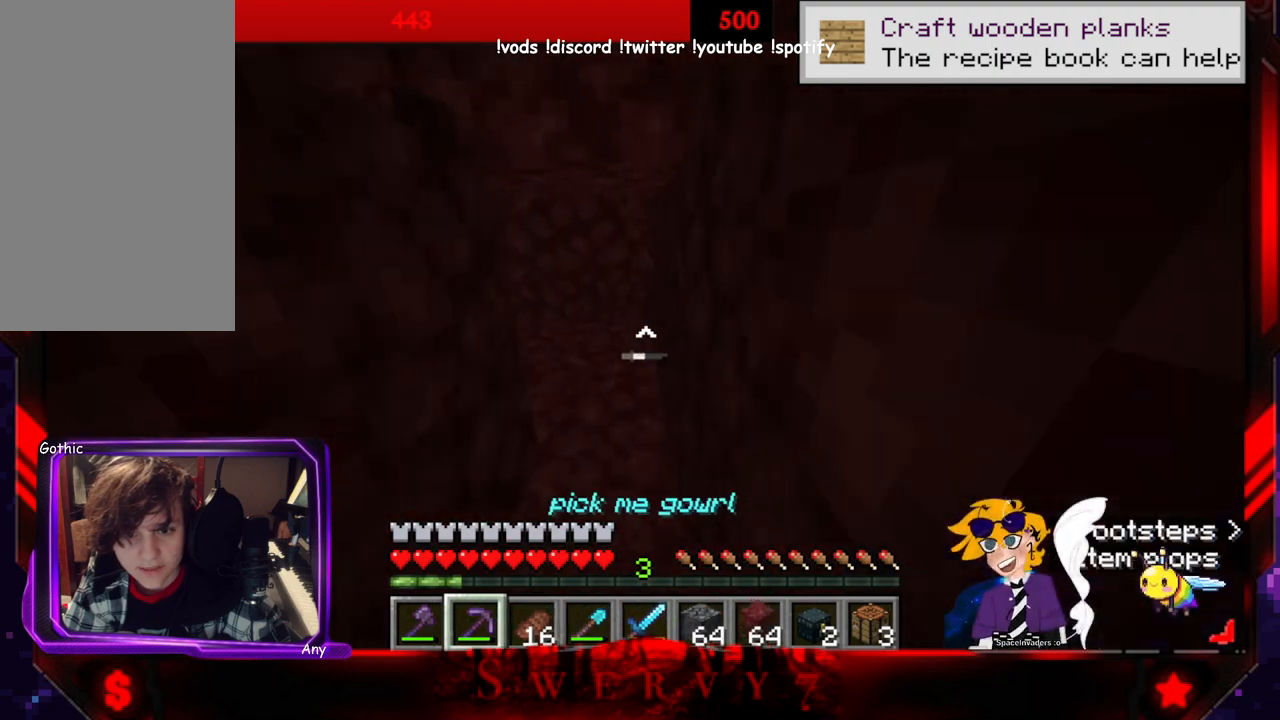
{"keys": ["w"], "mouse": [], "events": []}
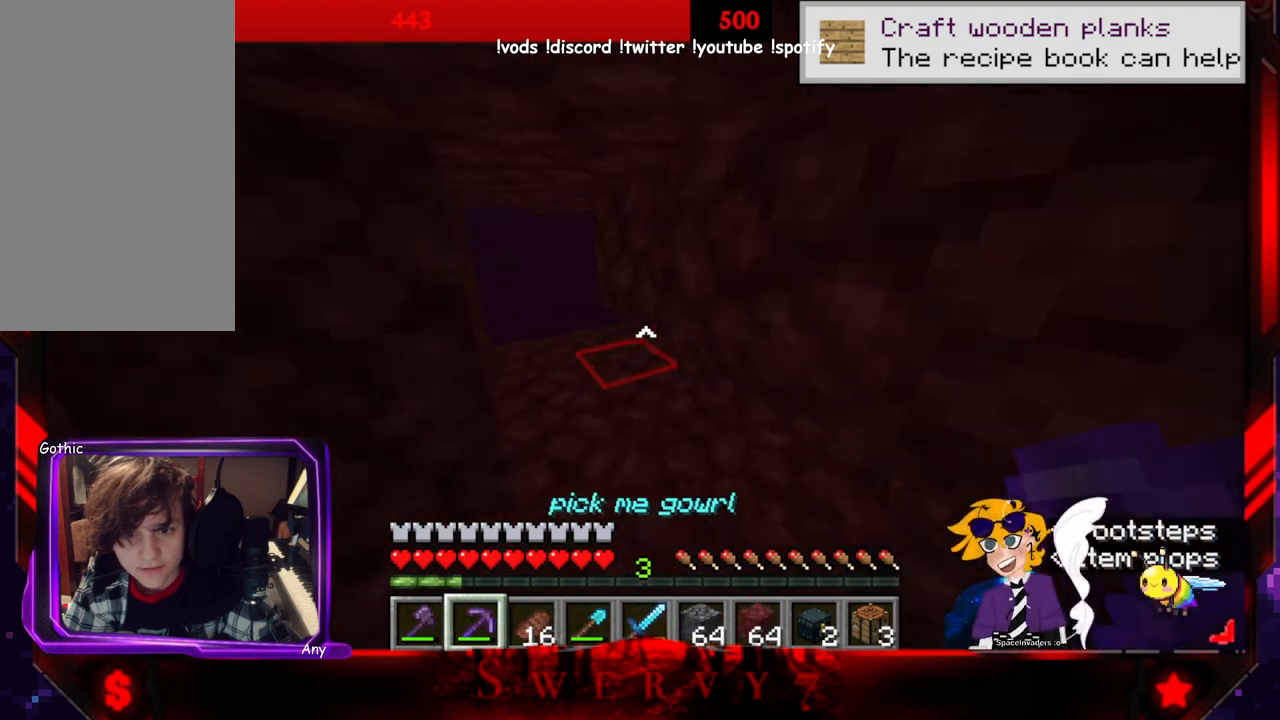
{"keys": ["w"], "mouse": [], "events": []}
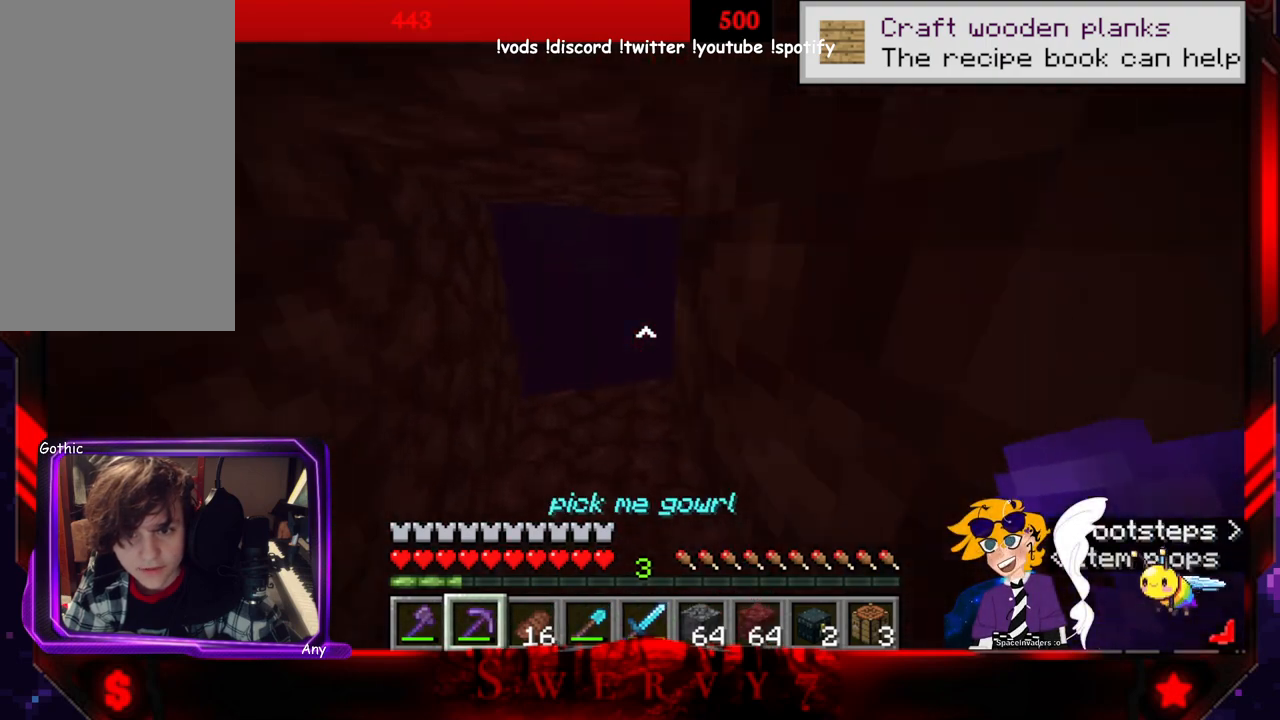
{"keys": [], "mouse": [], "events": [[266, "w", "up"]]}
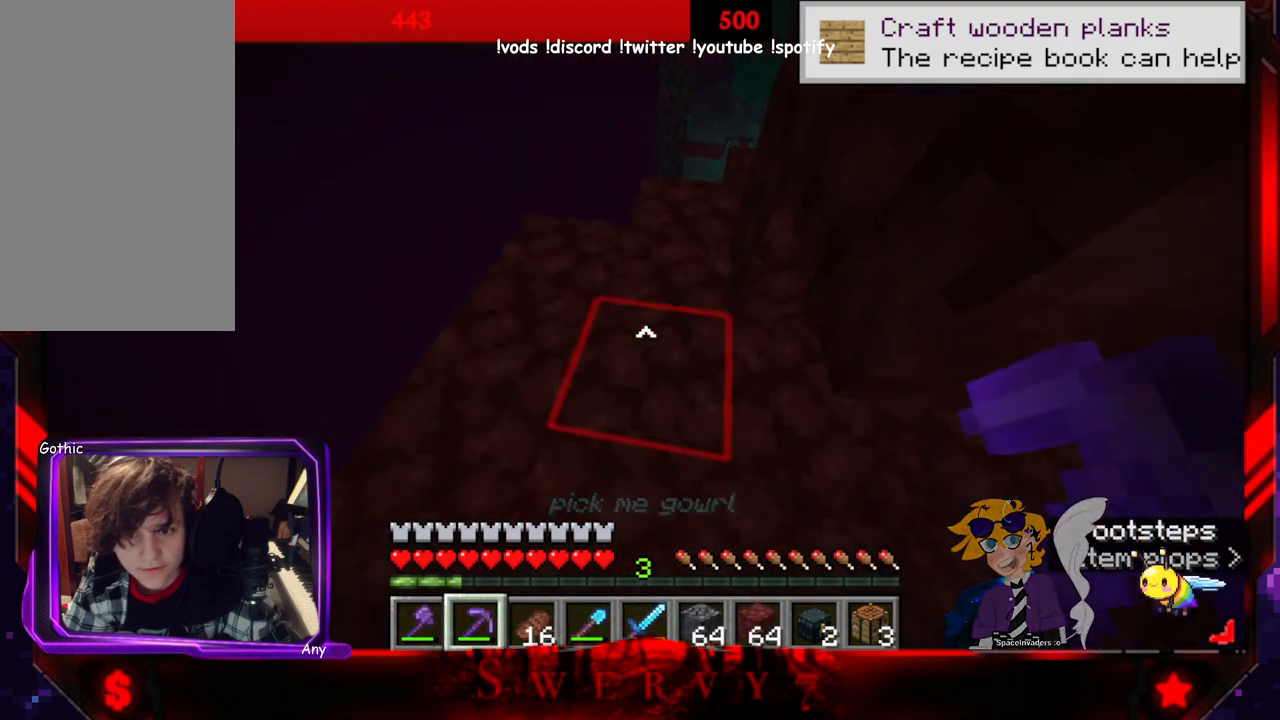
{"keys": ["w"], "mouse": [], "events": [[116, "w", "down"]]}
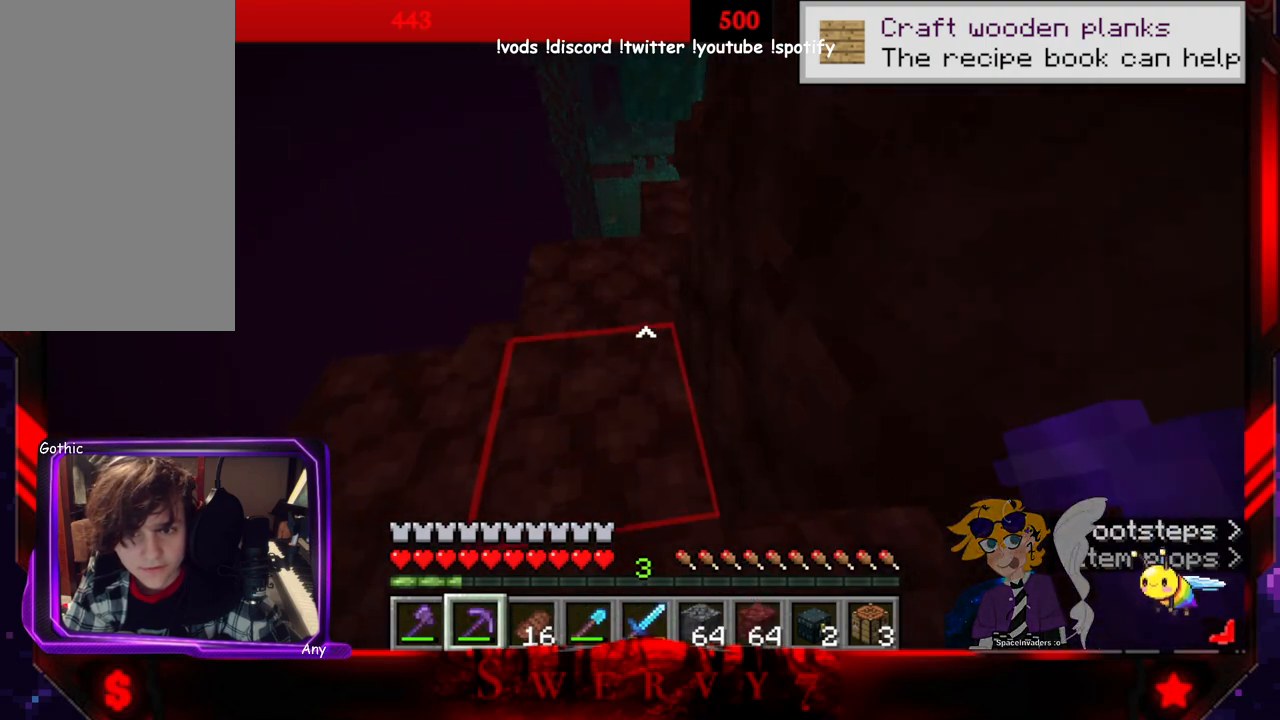
{"keys": ["a", "w"], "mouse": [], "events": [[200, "a", "down"]]}
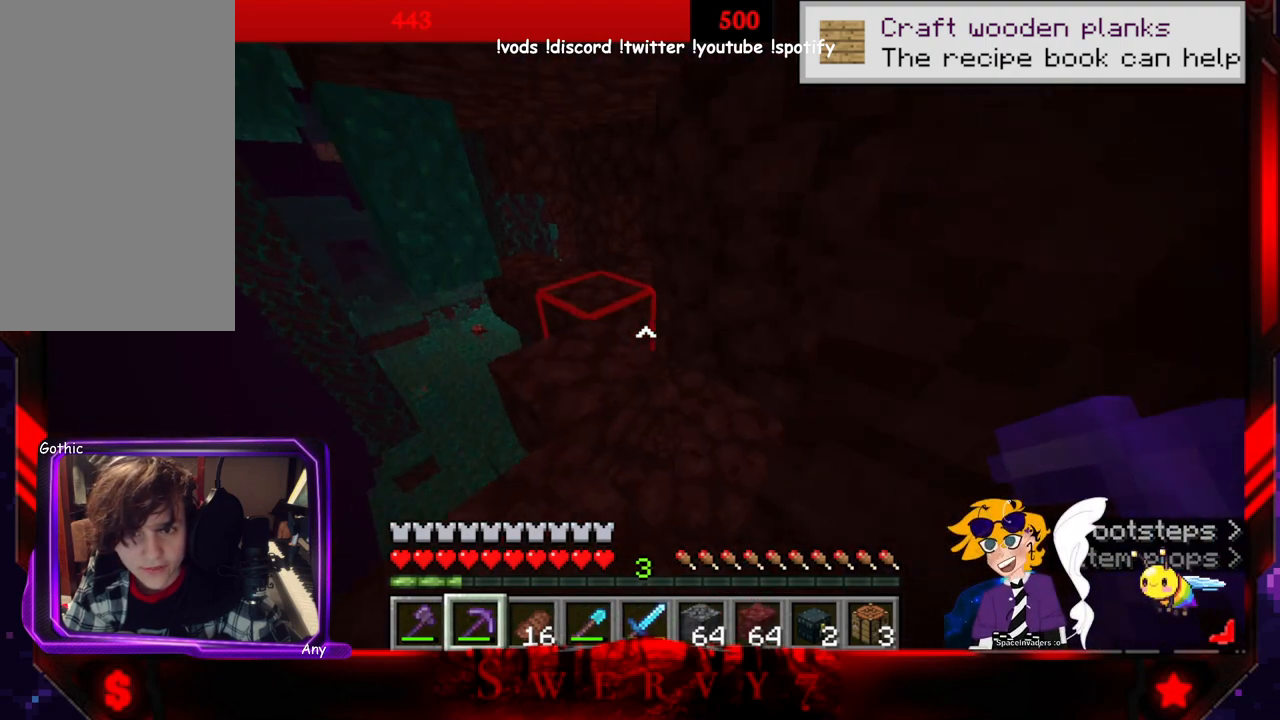
{"keys": ["w"], "mouse": [], "events": [[233, "a", "up"]]}
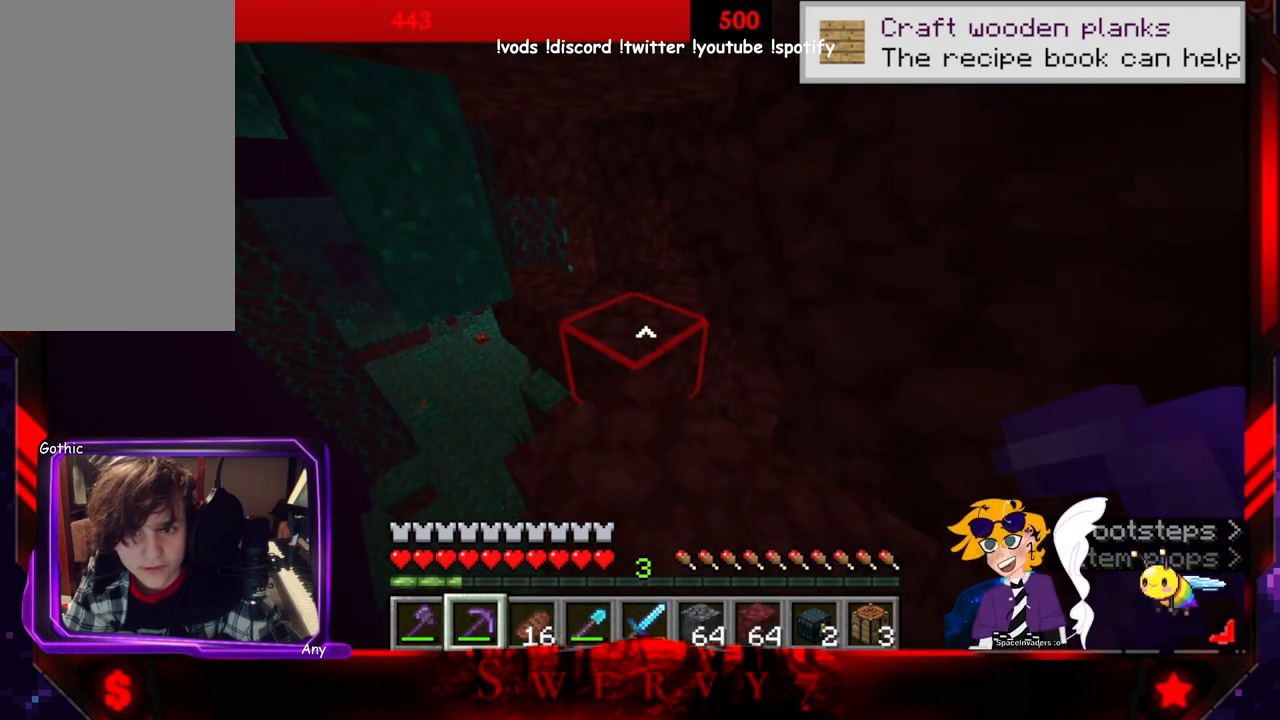
{"keys": ["w"], "mouse": [], "events": []}
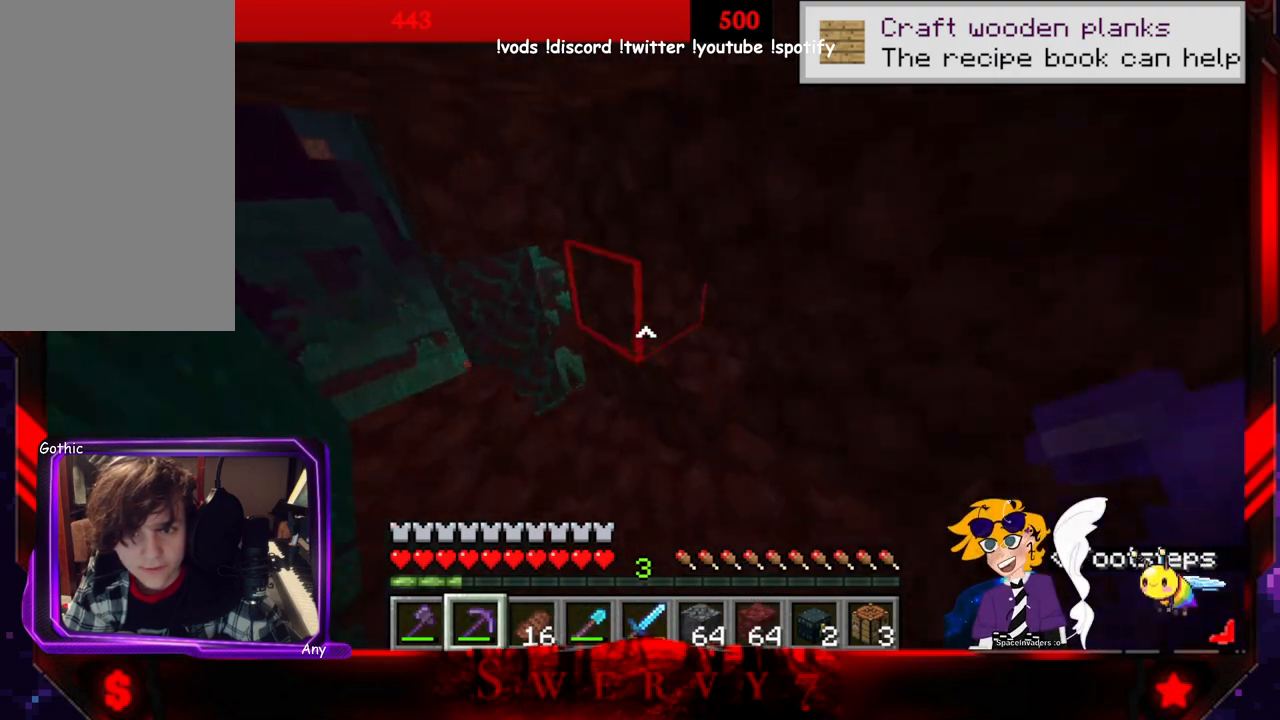
{"keys": ["w"], "mouse": [], "events": []}
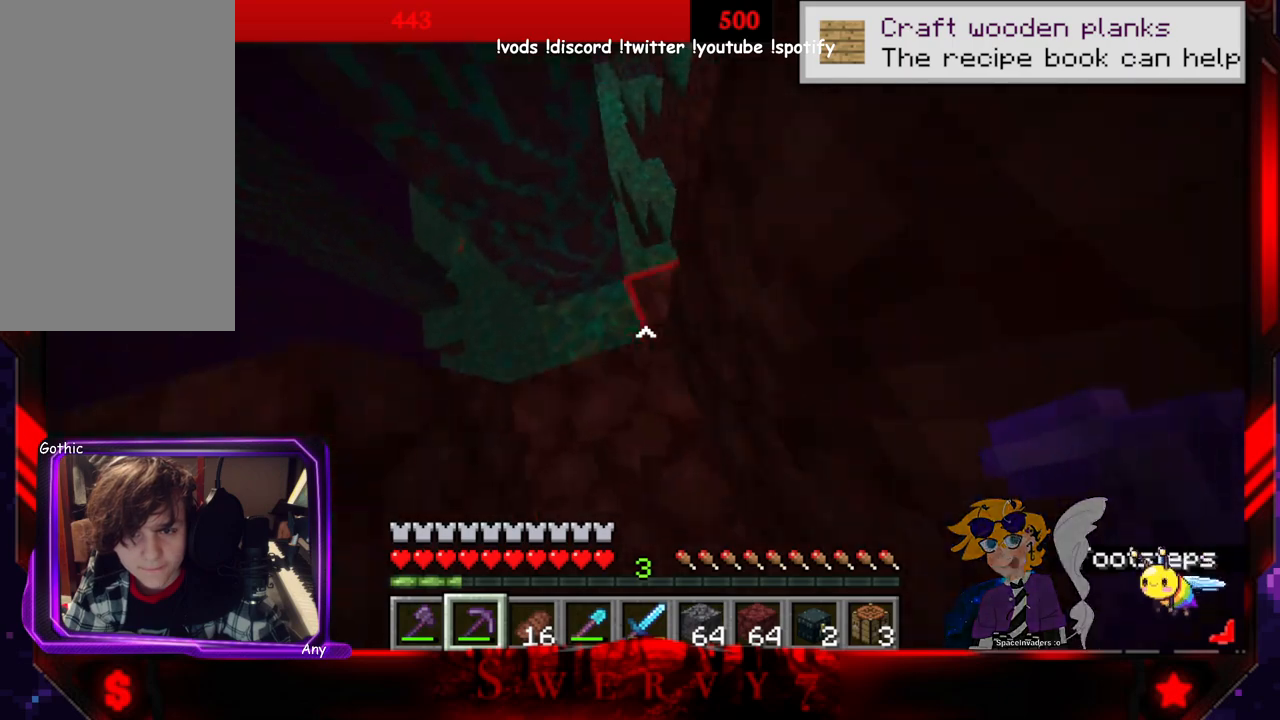
{"keys": ["w"], "mouse": [], "events": []}
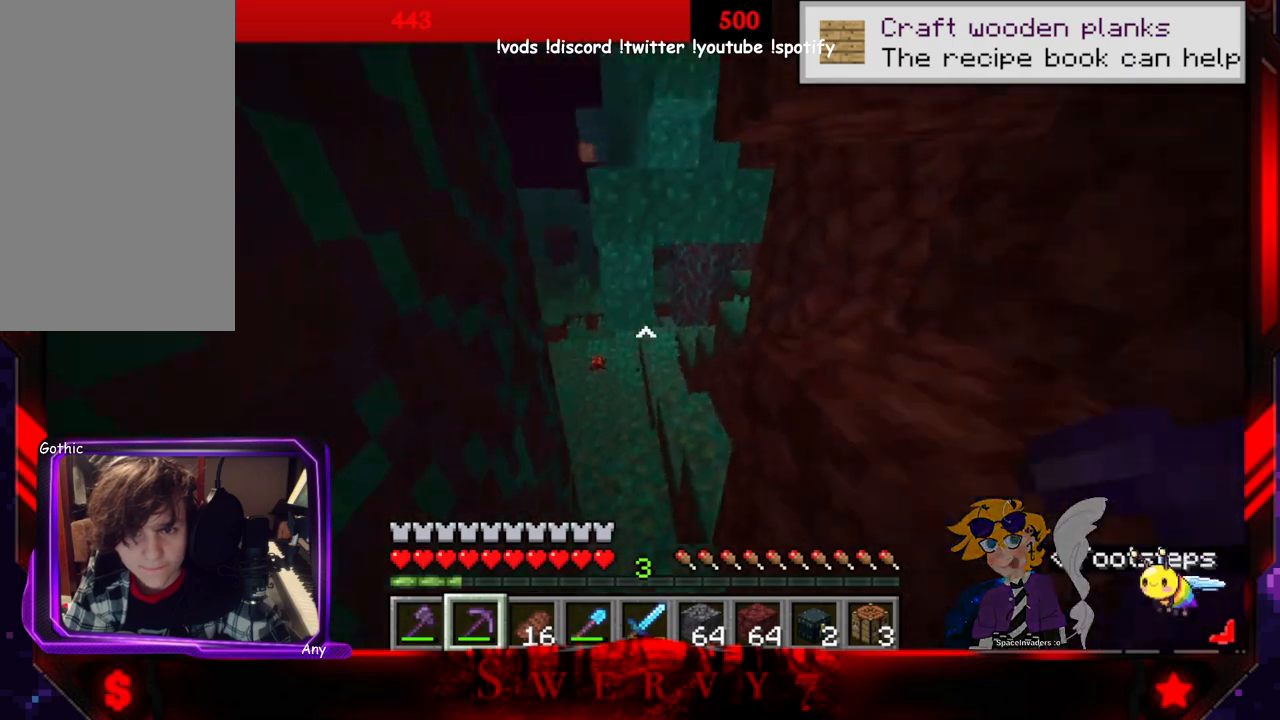
{"keys": ["w"], "mouse": [], "events": []}
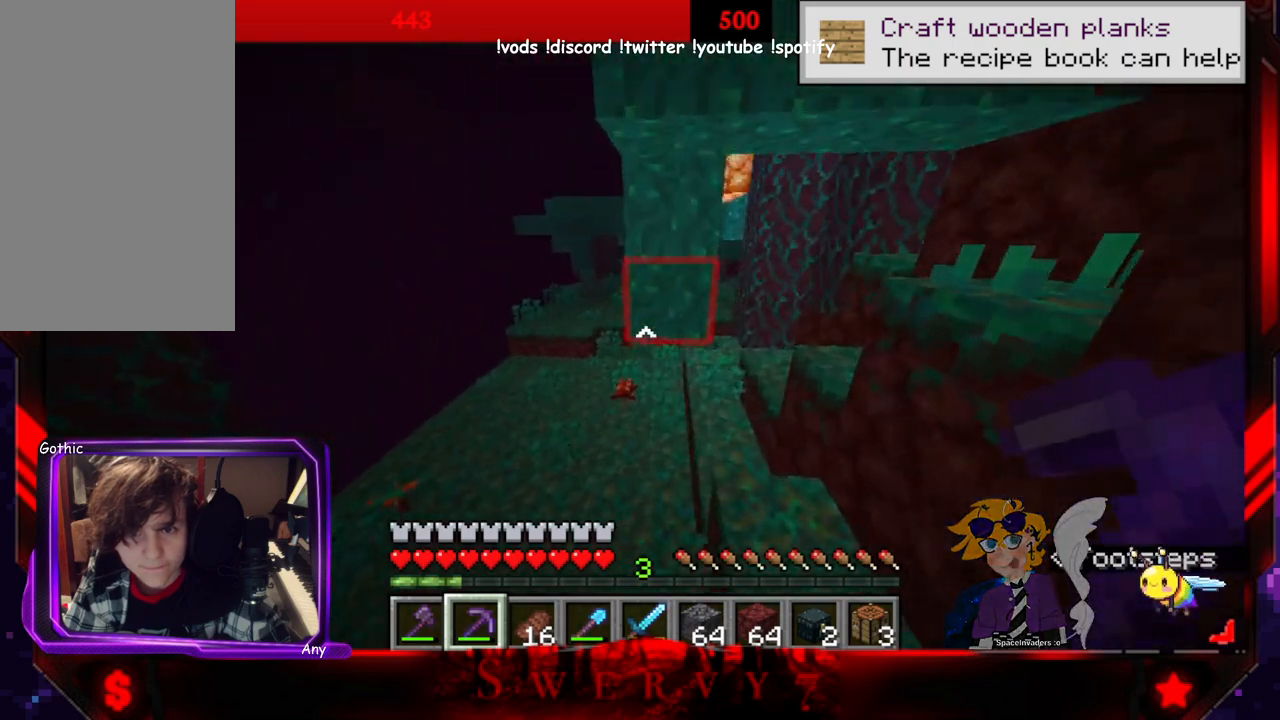
{"keys": ["w"], "mouse": [], "events": []}
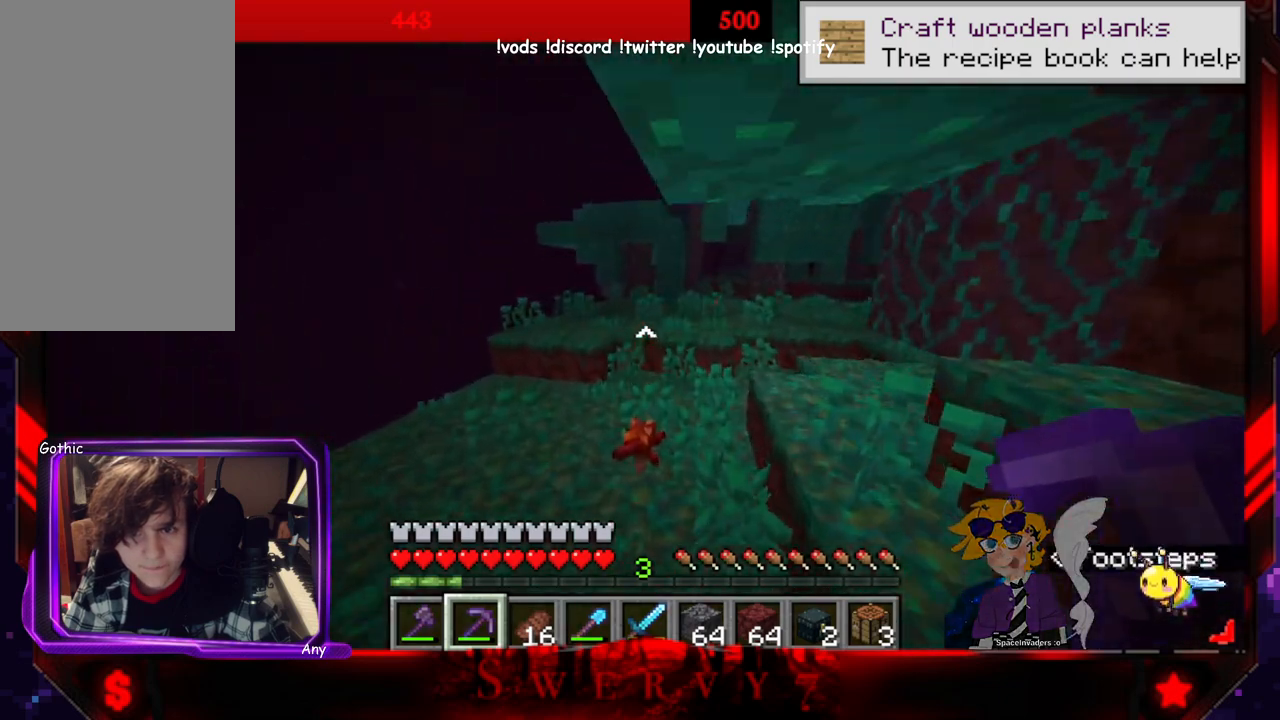
{"keys": ["a", "w"], "mouse": [], "events": [[500, "a", "down"]]}
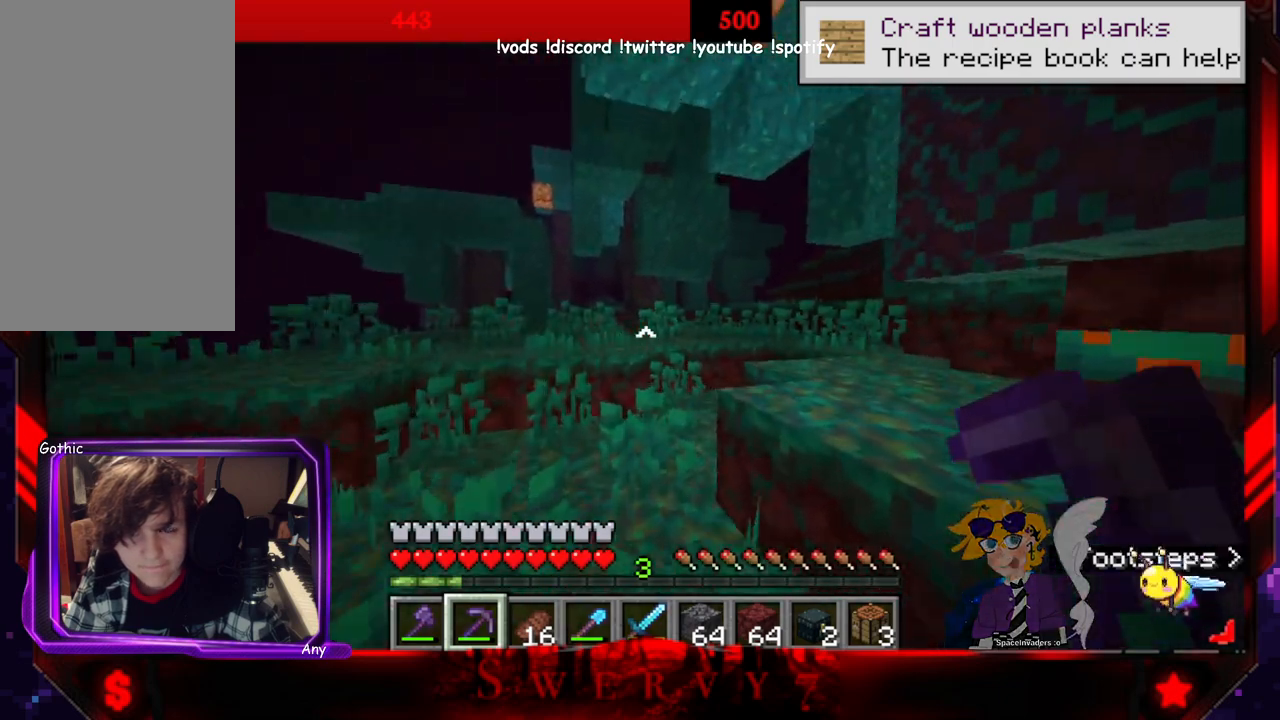
{"keys": ["a", "space", "w"], "mouse": [], "events": [[433, "space", "down"]]}
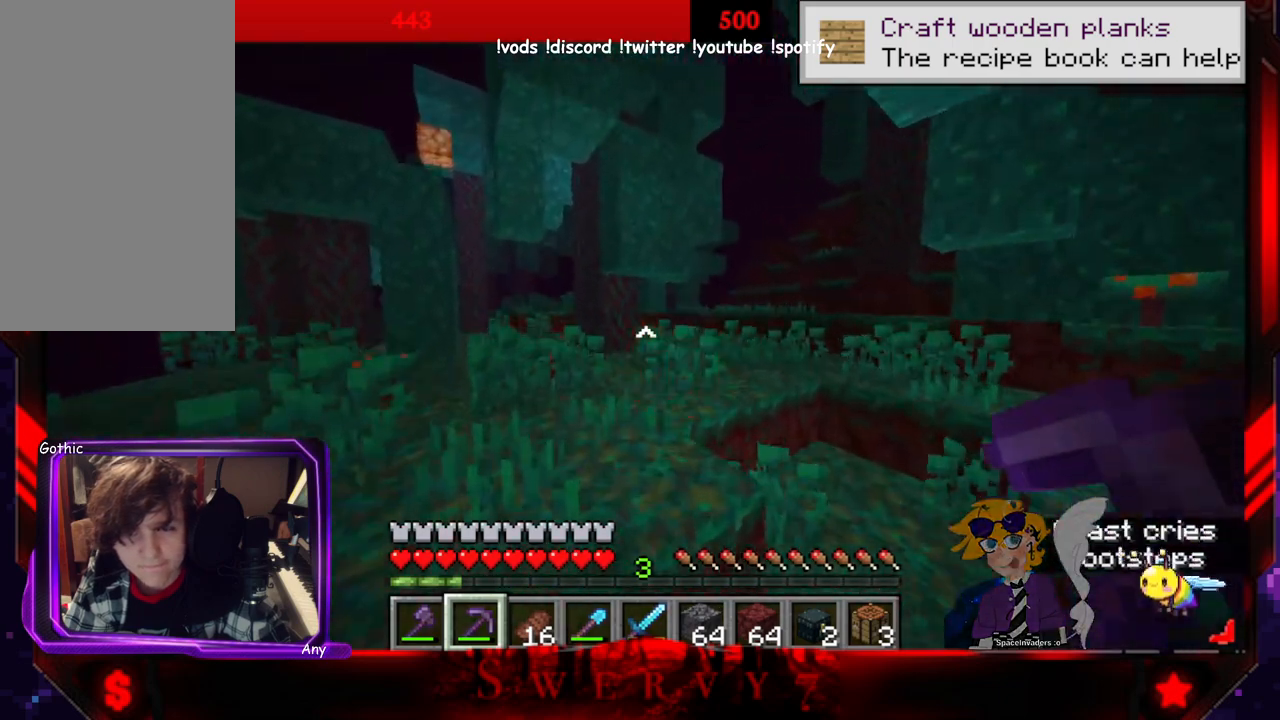
{"keys": ["a", "space", "w"], "mouse": [], "events": []}
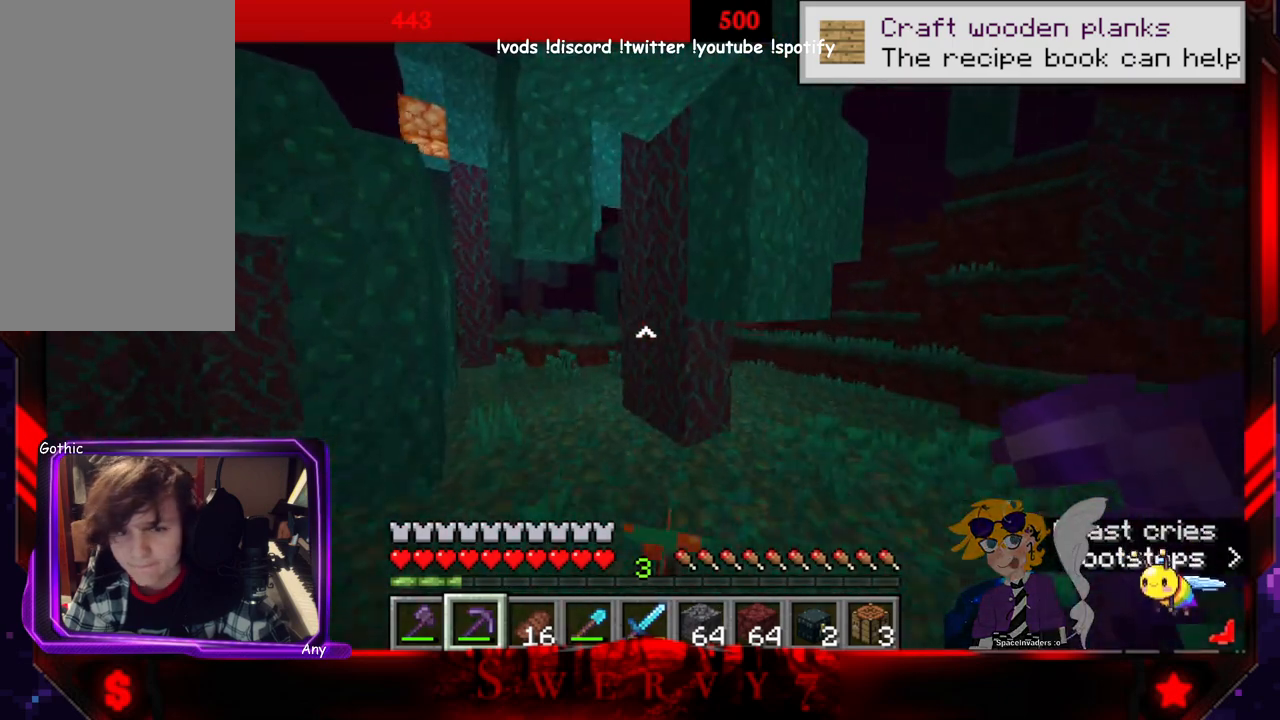
{"keys": ["space", "w"], "mouse": [], "events": [[250, "a", "up"]]}
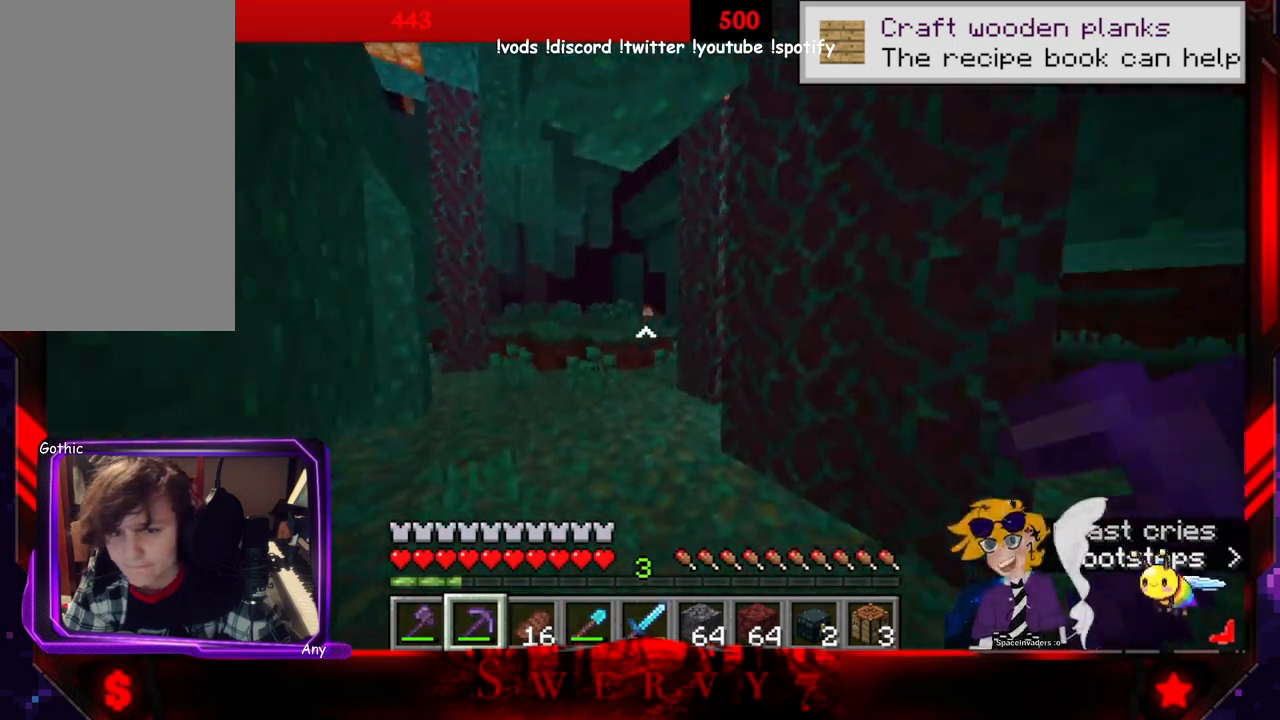
{"keys": [], "mouse": [], "events": [[183, "space", "up"], [183, "w", "up"]]}
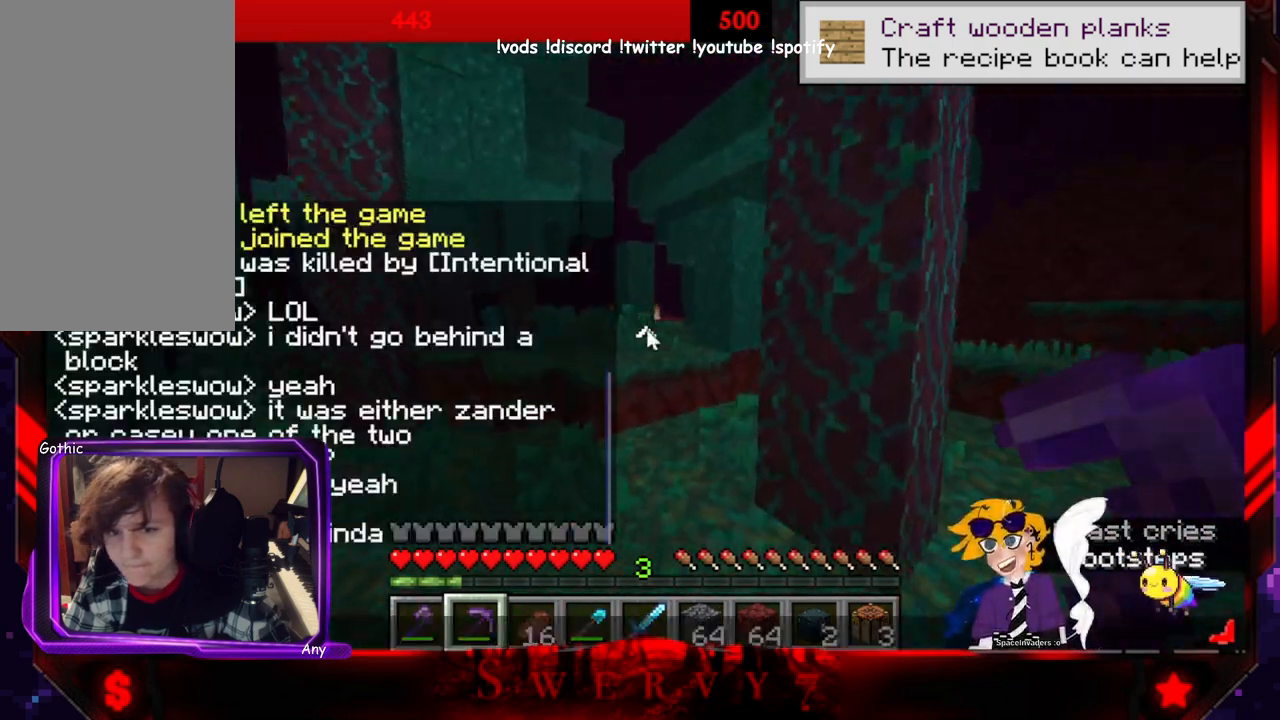
{"keys": [], "mouse": [], "events": []}
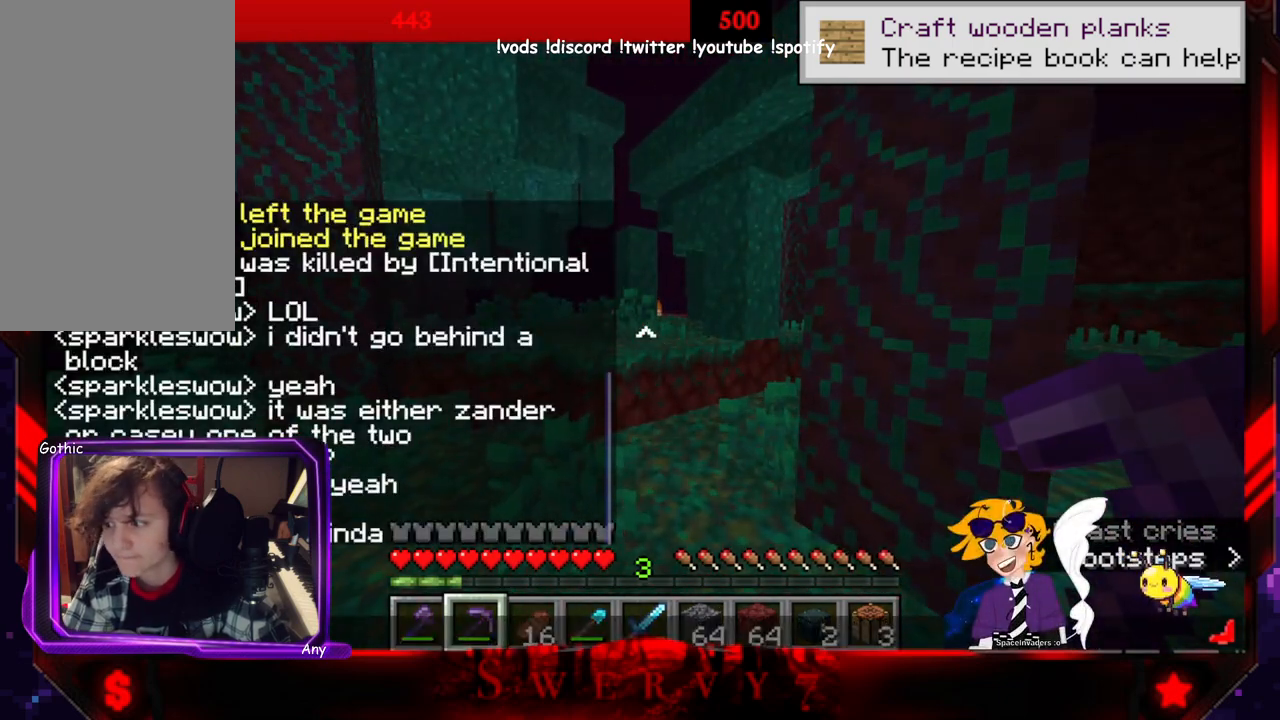
{"keys": [], "mouse": [], "events": []}
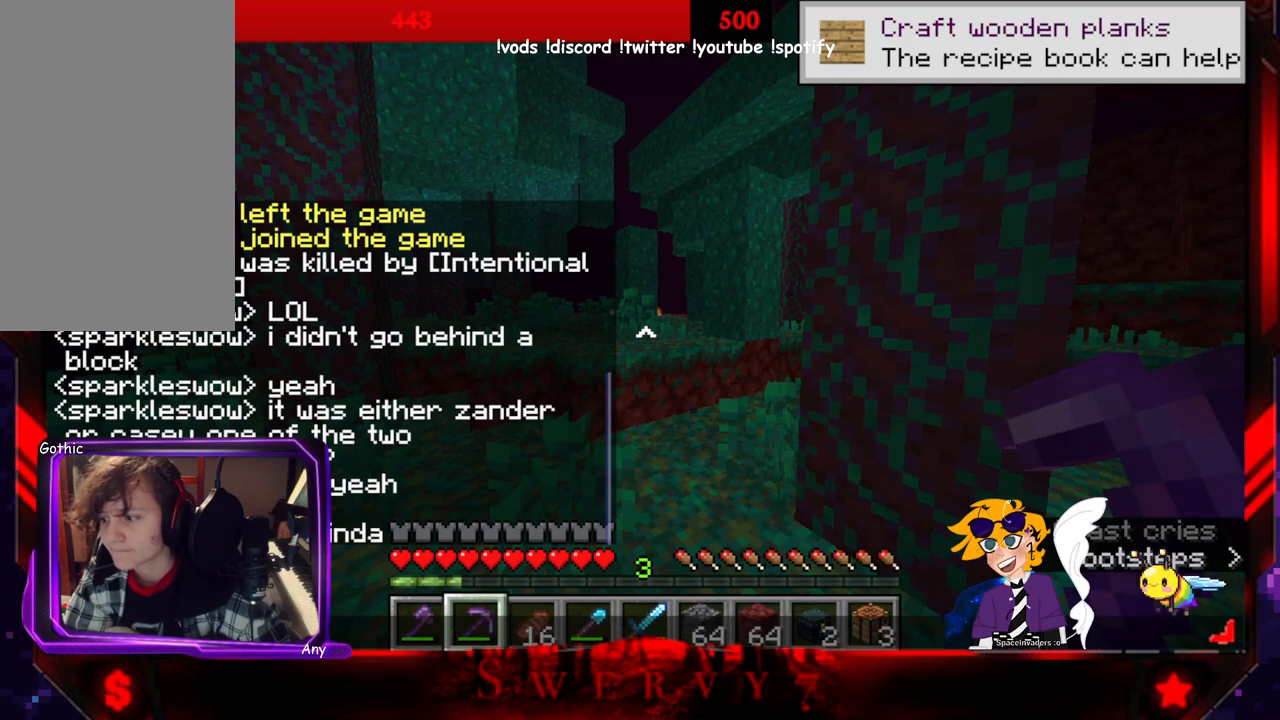
{"keys": [], "mouse": [], "events": []}
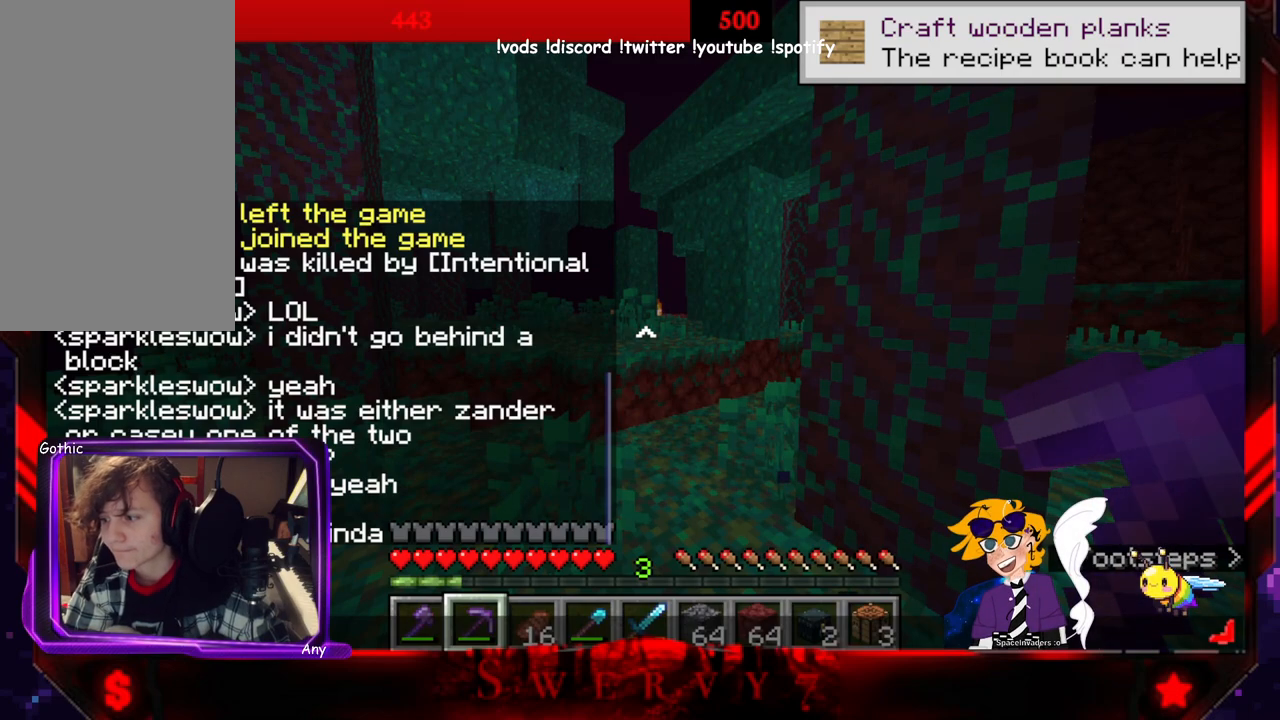
{"keys": [], "mouse": [], "events": []}
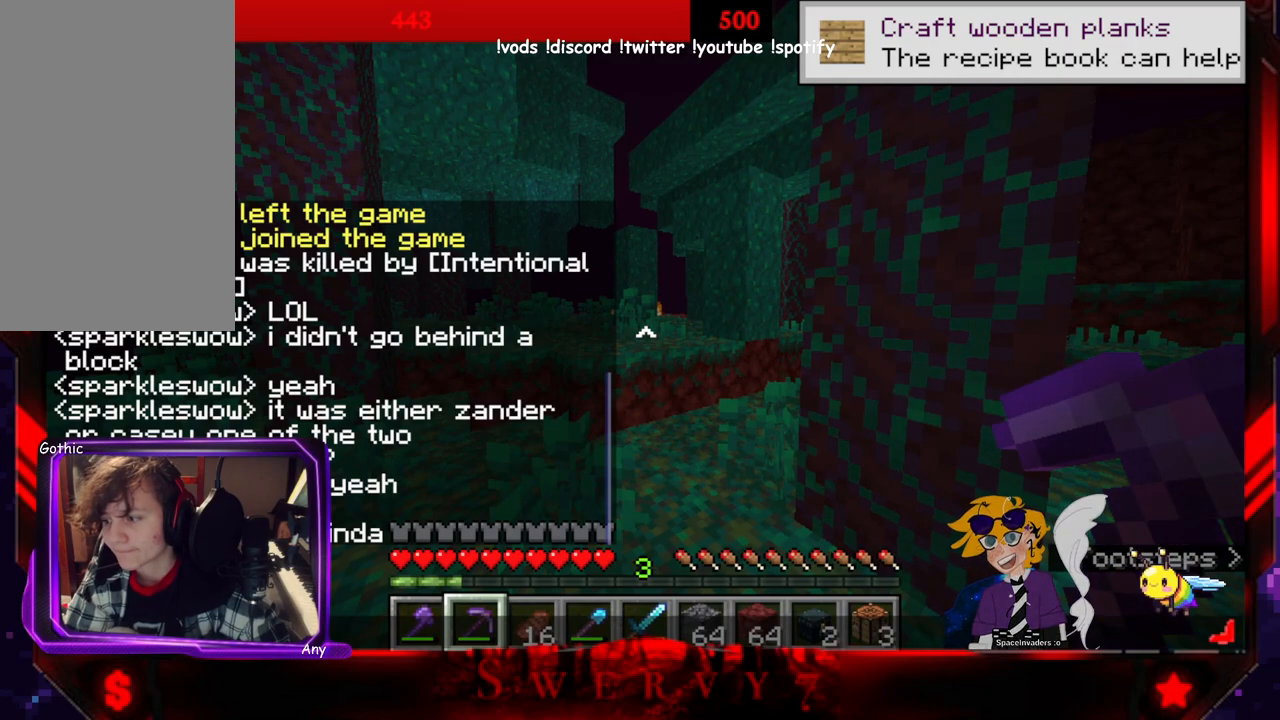
{"keys": [], "mouse": [], "events": []}
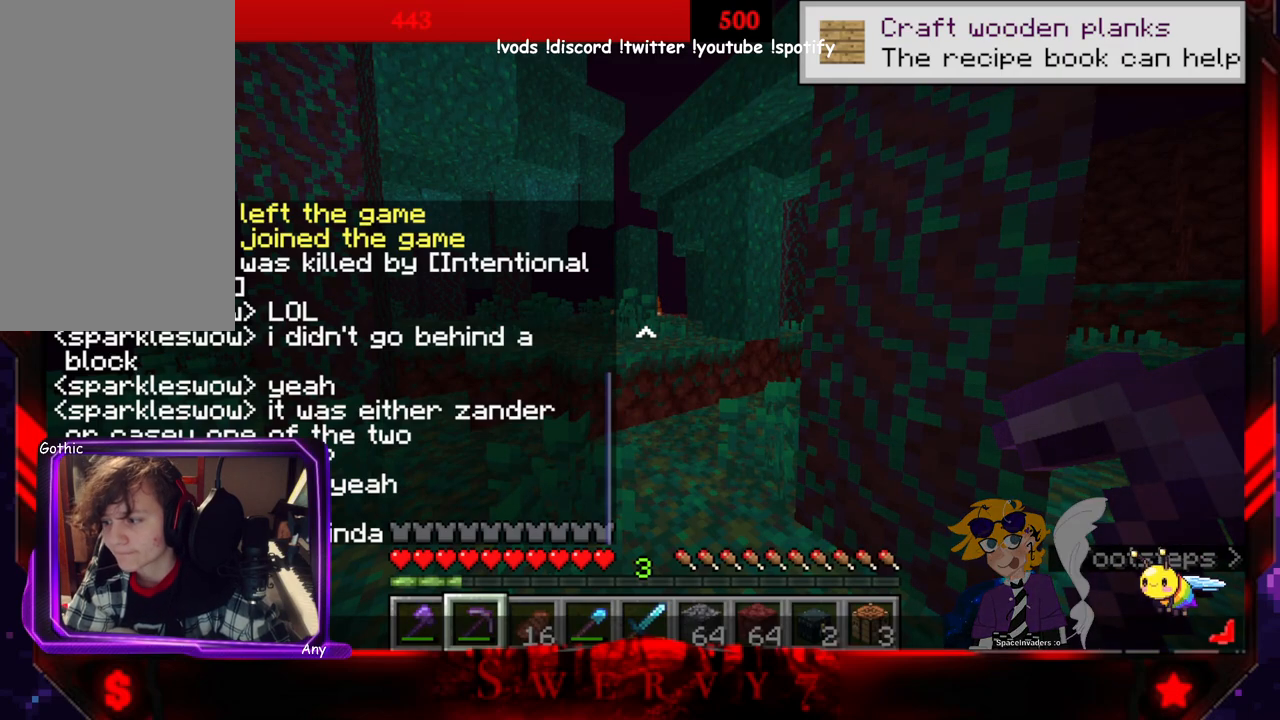
{"keys": [], "mouse": [], "events": []}
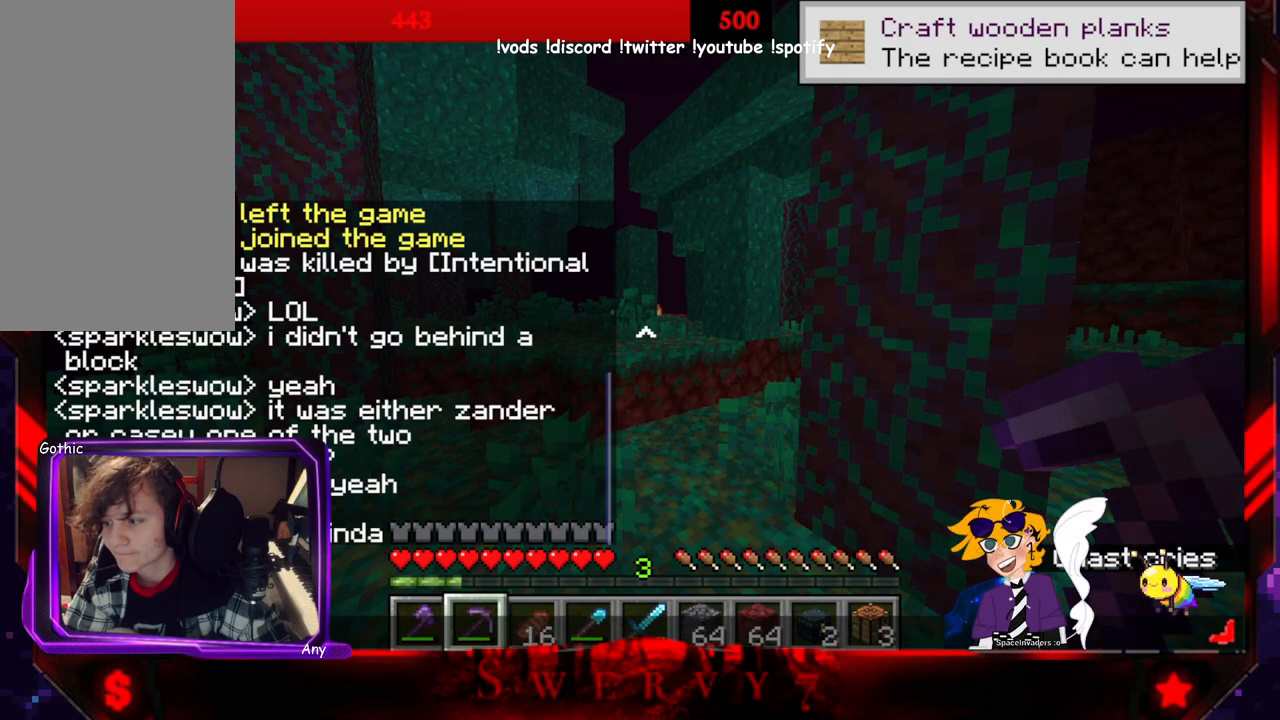
{"keys": [], "mouse": [], "events": []}
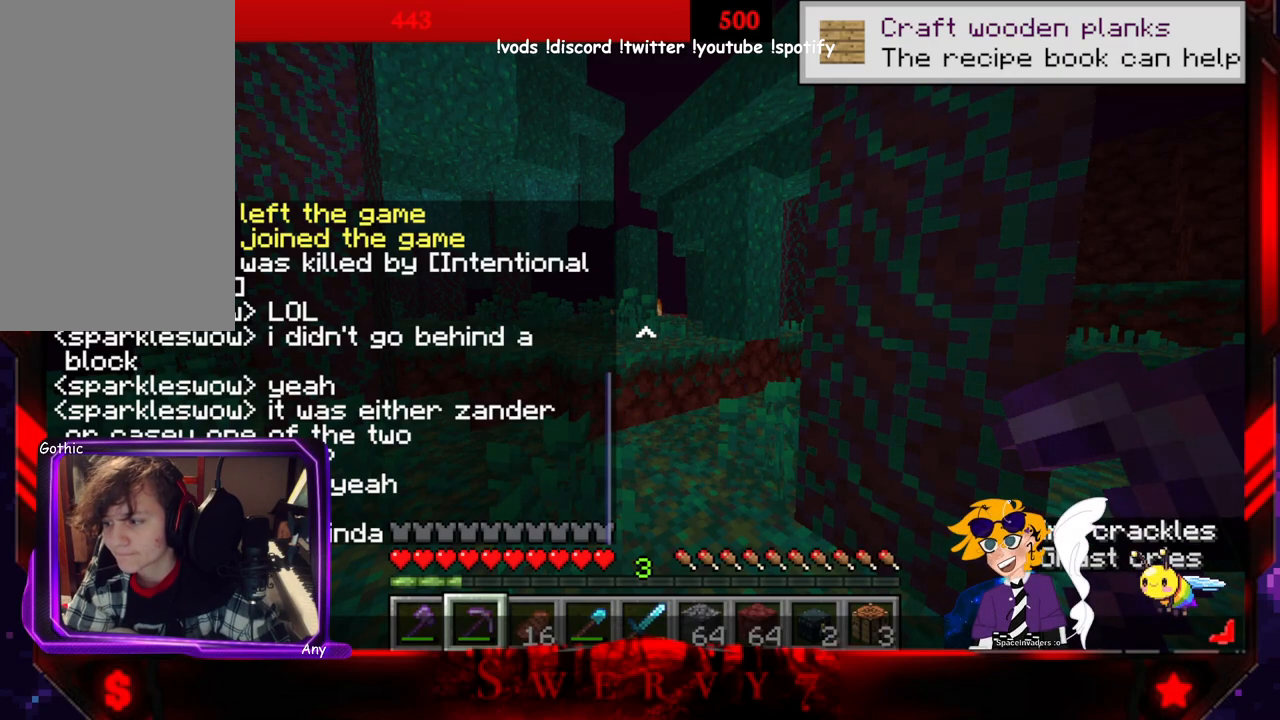
{"keys": [], "mouse": [], "events": []}